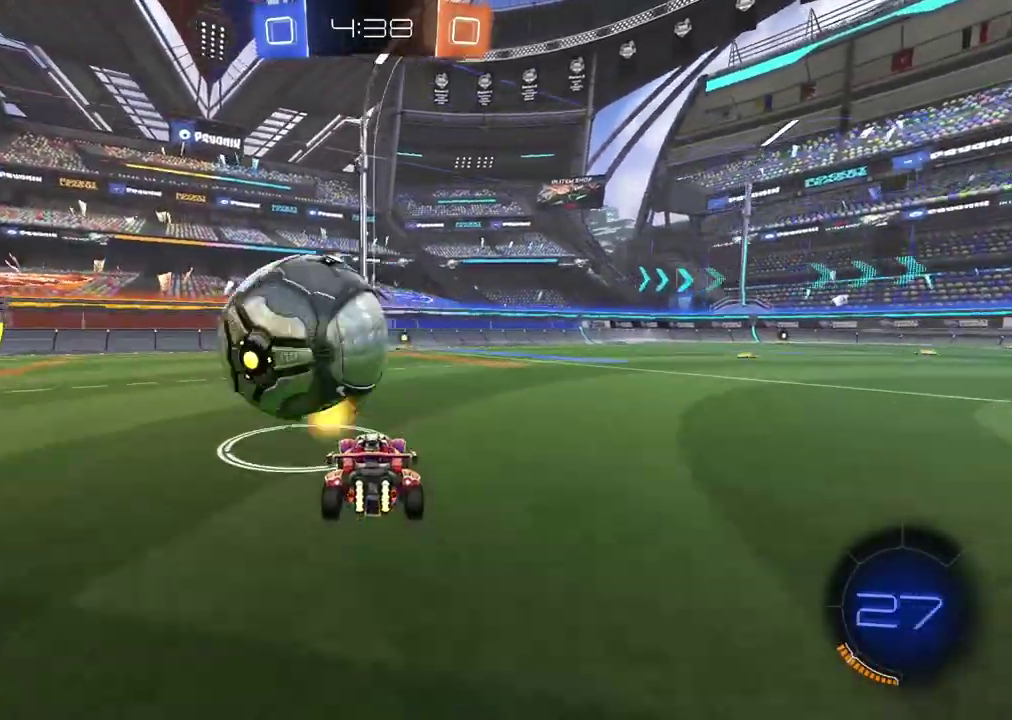
Gameplay with a controller (PlayStation layout); each line is a JSON object with the inputs held at the frame after it. "events" lists button and stick changes between this image and that frame as [ms after this image, input, new state], when the widget could be followed in between.
{"buttons": ["R2"], "left_stick": "center", "right_stick": "center", "events": [[67, "left_stick", "right"], [267, "left_stick", "center"], [367, "TRIANGLE", "down"], [467, "TRIANGLE", "up"]]}
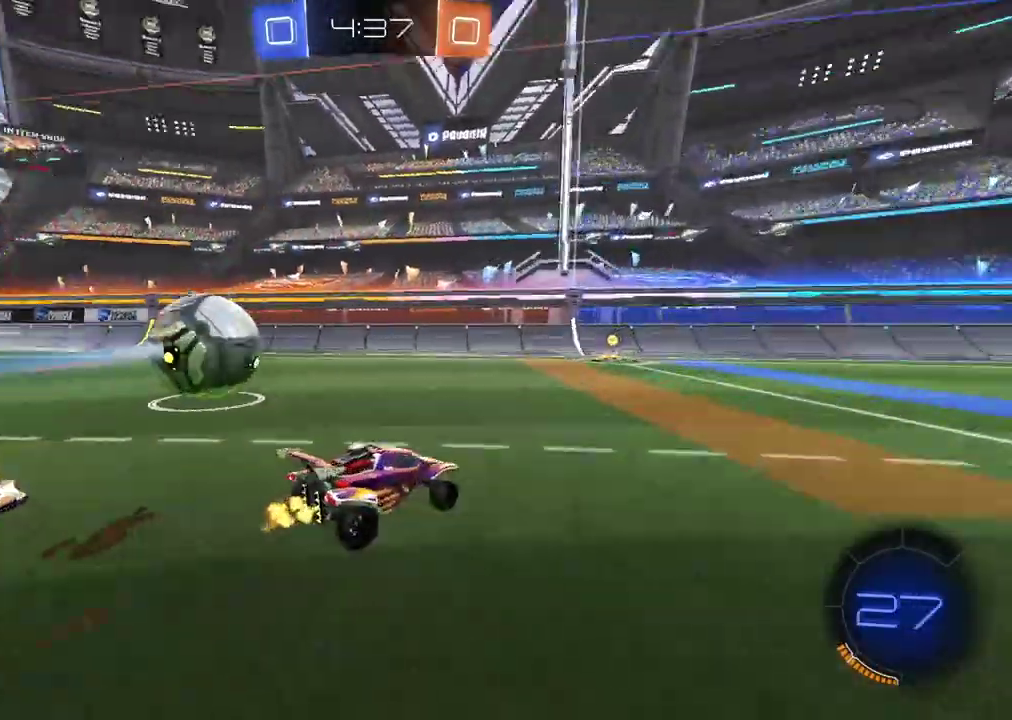
{"buttons": [], "left_stick": "down-left", "right_stick": "center", "events": [[17, "CIRCLE", "down"], [183, "left_stick", "left"], [283, "CIRCLE", "up"], [367, "left_stick", "center"], [467, "R2", "up"], [483, "left_stick", "down-left"]]}
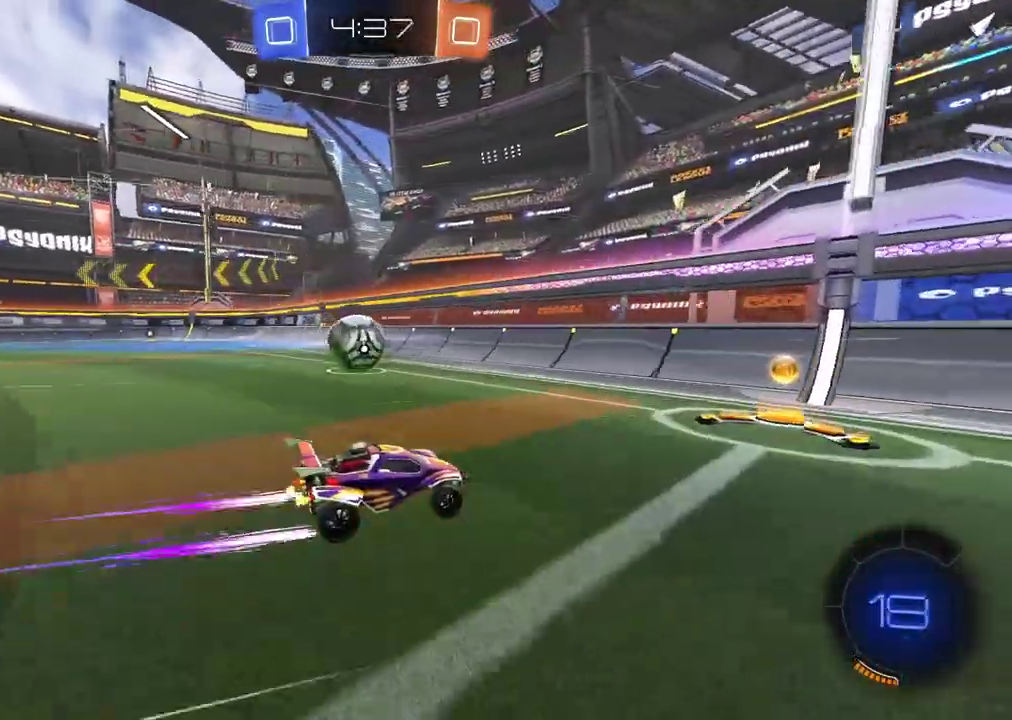
{"buttons": [], "left_stick": "center", "right_stick": "center", "events": [[433, "left_stick", "center"]]}
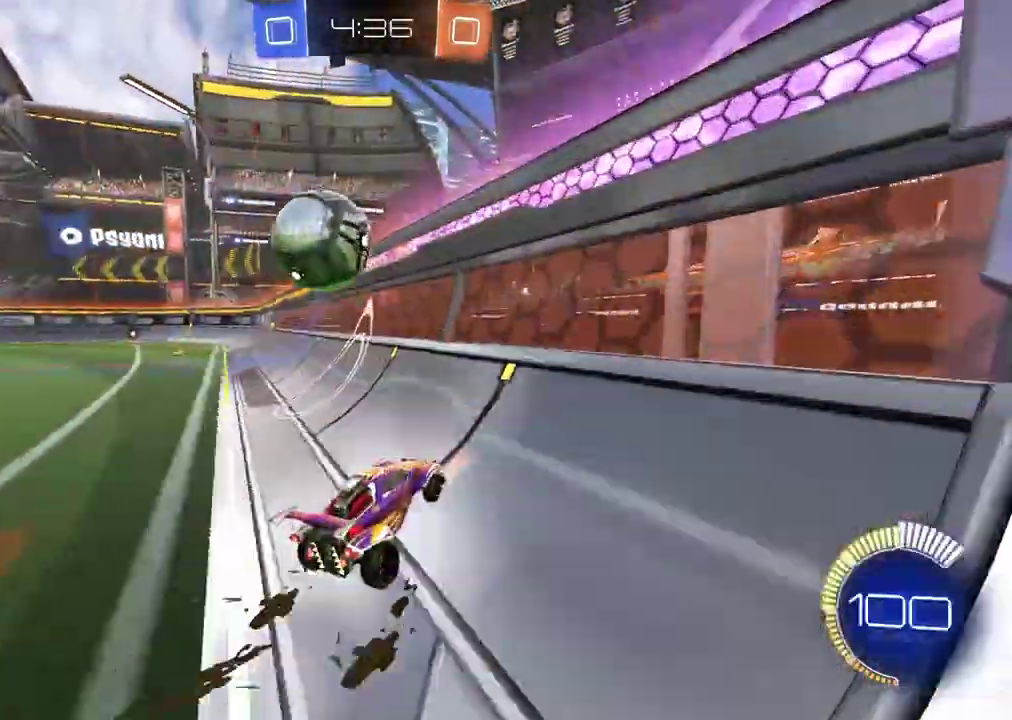
{"buttons": ["L2"], "left_stick": "down-left", "right_stick": "center", "events": [[67, "R2", "down"], [233, "left_stick", "right"], [417, "left_stick", "center"], [450, "R2", "up"], [467, "L2", "down"], [467, "left_stick", "down-left"]]}
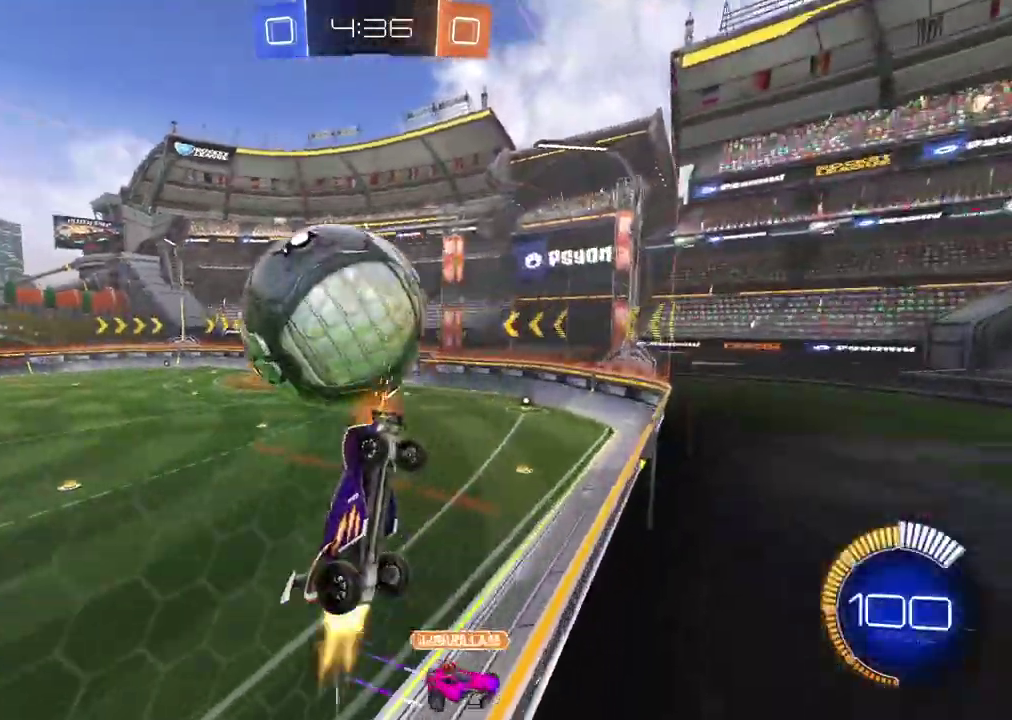
{"buttons": ["L2"], "left_stick": "down-left", "right_stick": "center", "events": [[33, "CROSS", "down"], [117, "CIRCLE", "down"], [117, "R2", "down"], [200, "left_stick", "down"], [267, "CROSS", "up"], [267, "R2", "up"], [283, "CIRCLE", "up"], [467, "left_stick", "down-left"]]}
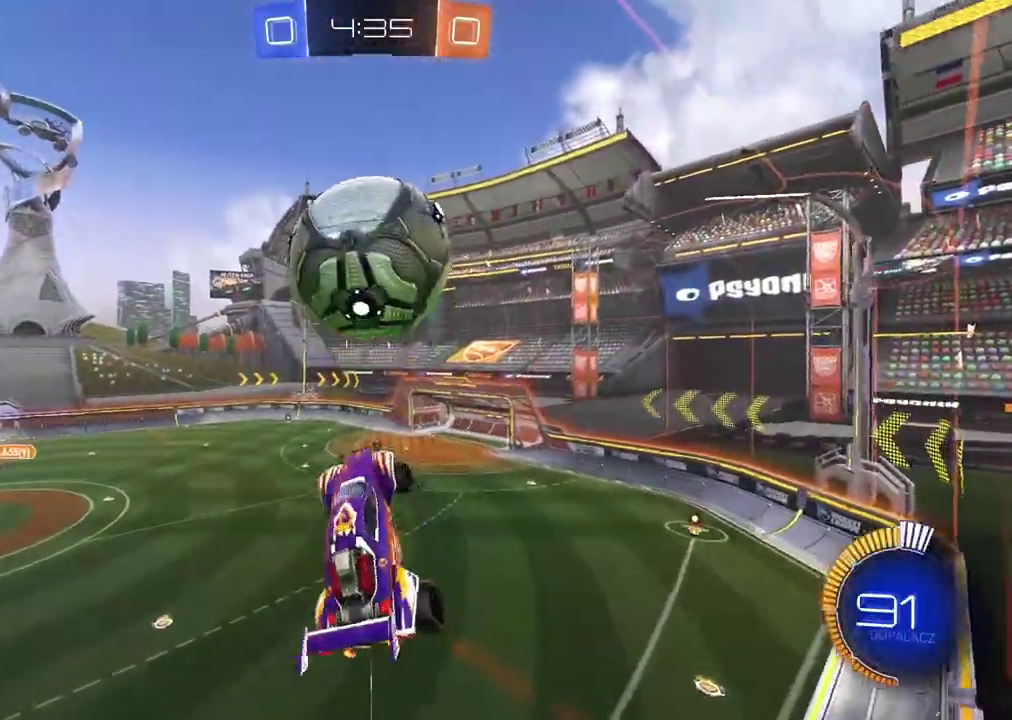
{"buttons": ["R2"], "left_stick": "center", "right_stick": "center", "events": [[33, "R2", "down"], [33, "left_stick", "center"], [50, "CIRCLE", "down"], [200, "left_stick", "down-right"], [400, "L2", "up"], [450, "left_stick", "center"], [483, "CIRCLE", "up"]]}
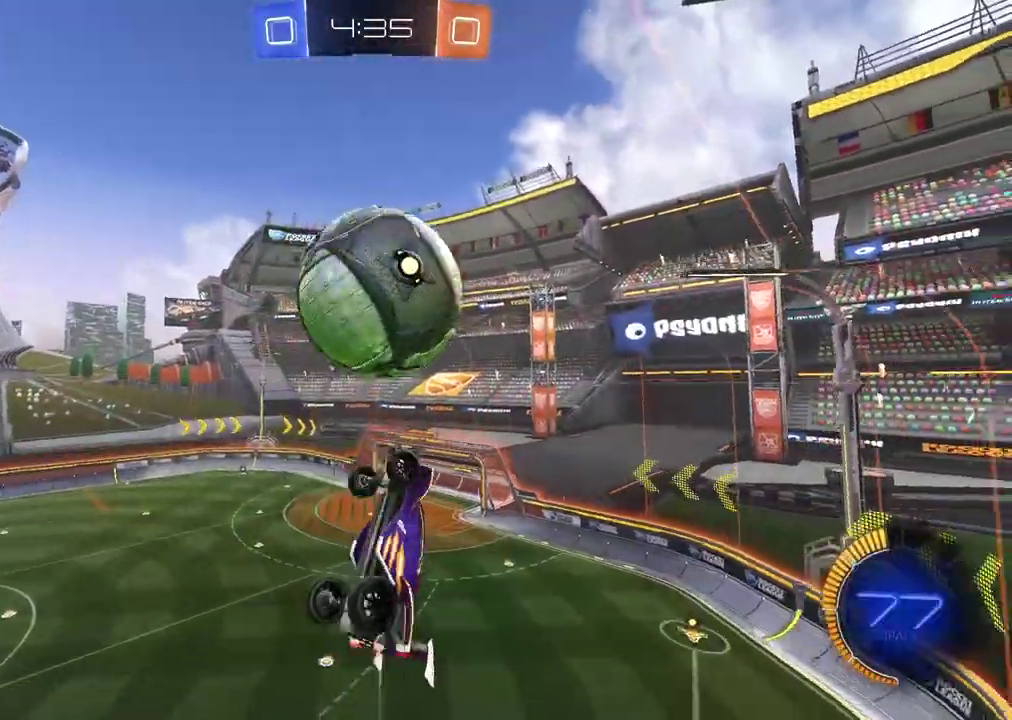
{"buttons": ["L2"], "left_stick": "up-right", "right_stick": "center", "events": [[133, "left_stick", "down"], [150, "CIRCLE", "down"], [350, "left_stick", "right"], [383, "CIRCLE", "up"], [383, "L2", "down"], [400, "R2", "up"], [400, "left_stick", "up-right"]]}
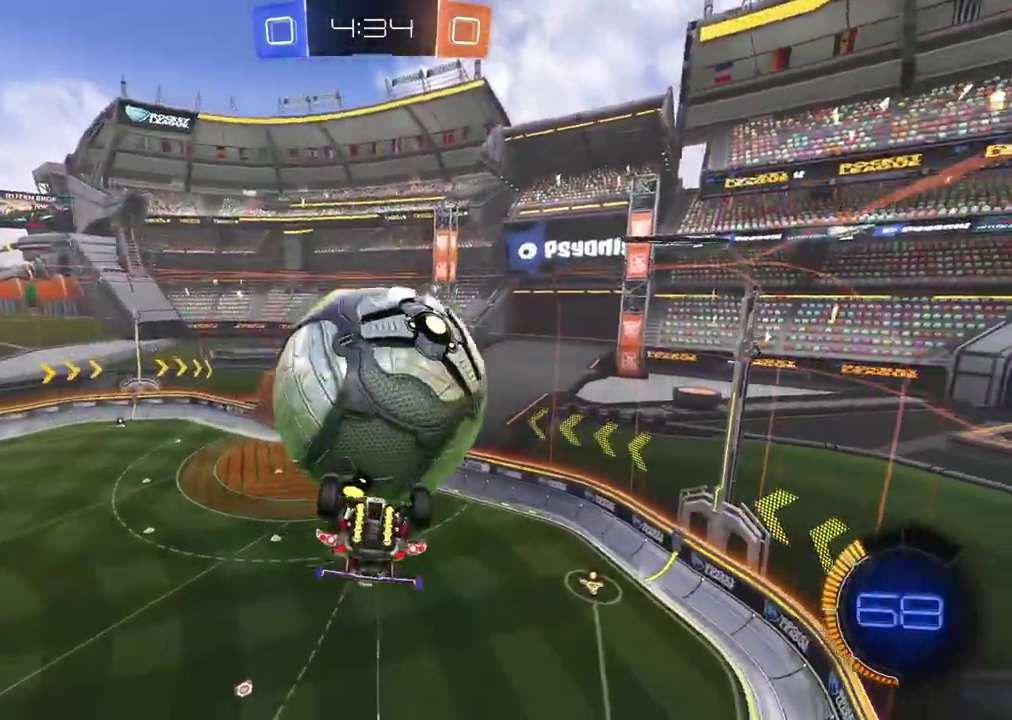
{"buttons": ["CIRCLE", "L2", "R2"], "left_stick": "down", "right_stick": "center", "events": [[300, "left_stick", "right"], [350, "left_stick", "up-left"], [433, "left_stick", "down"], [450, "R2", "down"], [467, "CIRCLE", "down"]]}
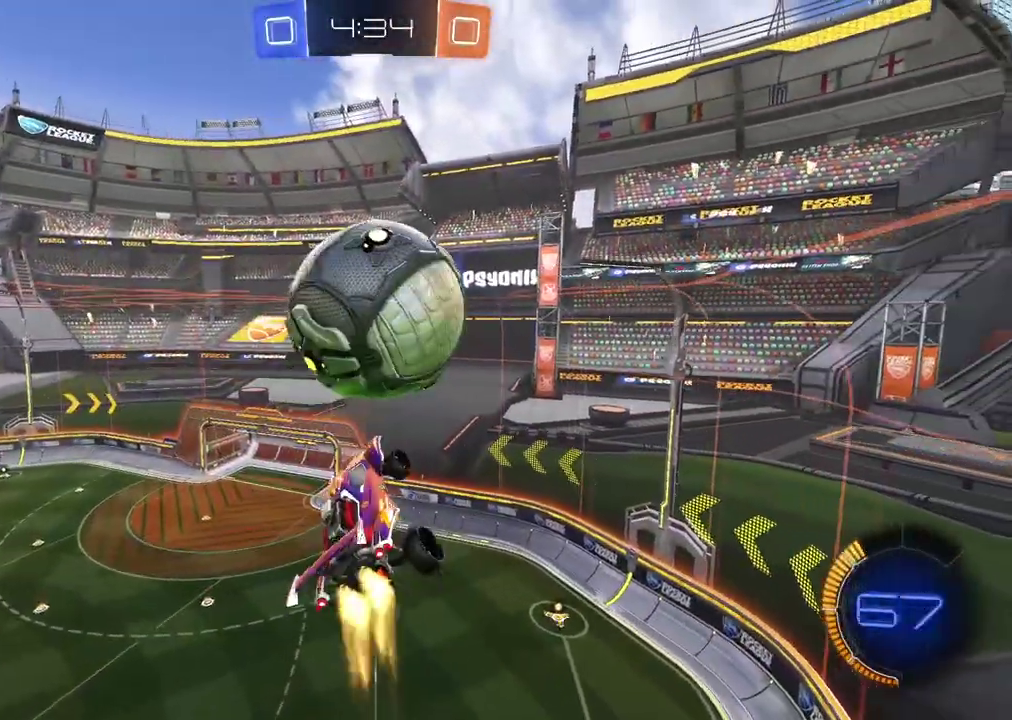
{"buttons": ["CIRCLE", "L2", "R2"], "left_stick": "down-right", "right_stick": "center", "events": [[33, "left_stick", "down-left"], [150, "CIRCLE", "up"], [200, "left_stick", "center"], [250, "CIRCLE", "down"], [250, "left_stick", "down-right"]]}
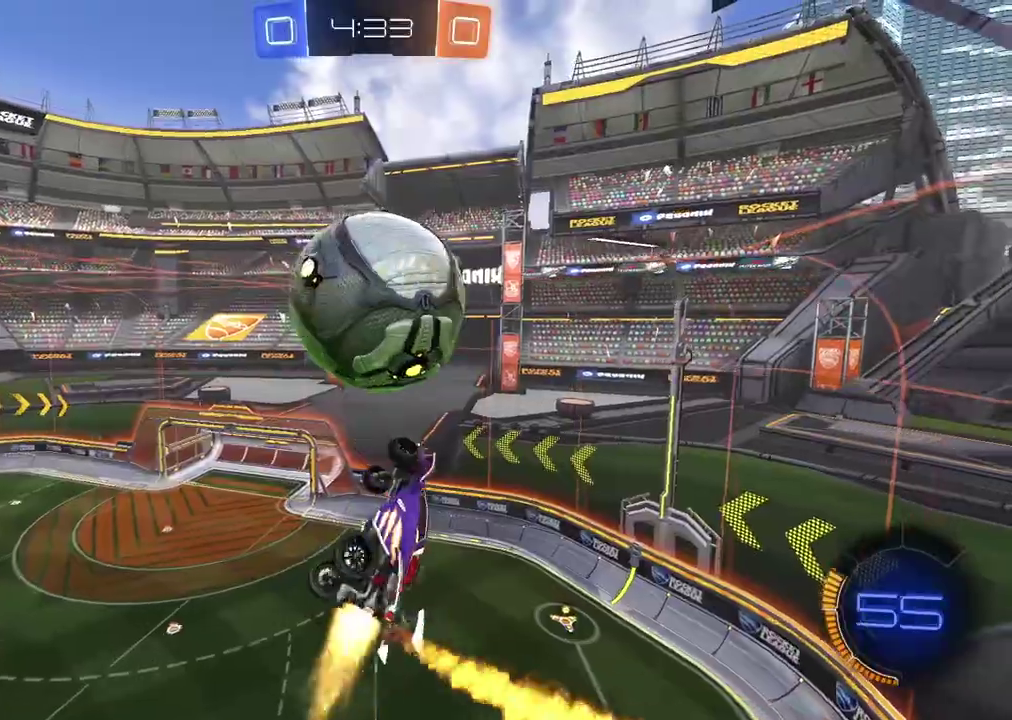
{"buttons": ["CIRCLE", "L2", "R2"], "left_stick": "up-right", "right_stick": "center", "events": [[50, "CIRCLE", "up"], [100, "R2", "up"], [117, "L2", "up"], [150, "left_stick", "center"], [200, "SQUARE", "down"], [317, "R2", "down"], [317, "SQUARE", "up"], [383, "CIRCLE", "down"], [450, "L2", "down"], [450, "left_stick", "up-right"]]}
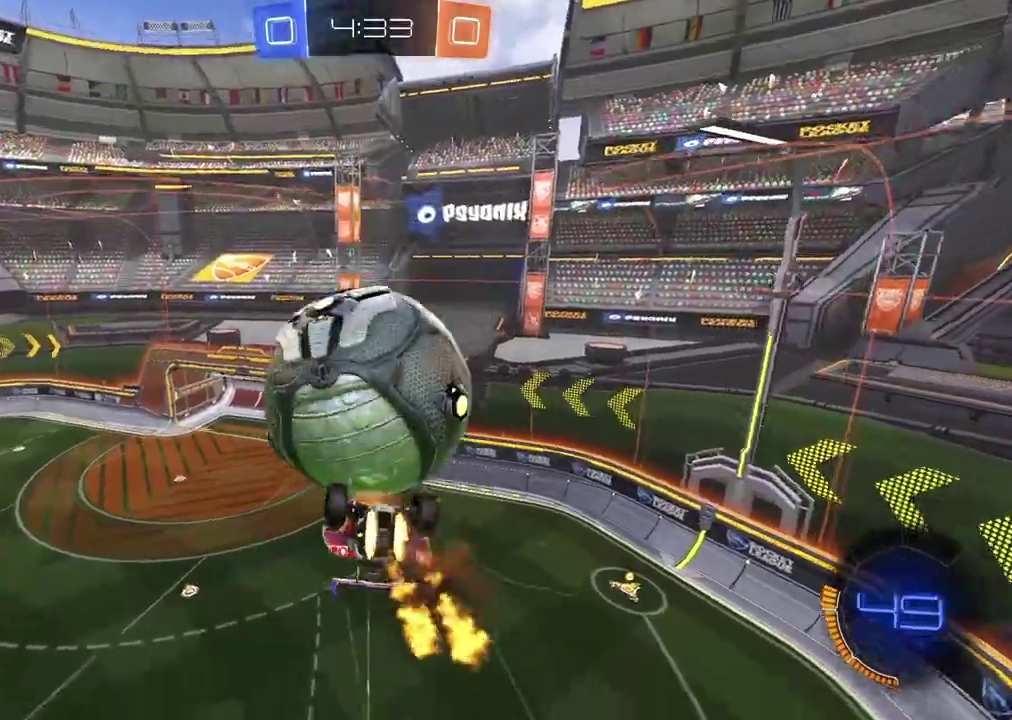
{"buttons": ["L2", "R2"], "left_stick": "left", "right_stick": "center", "events": [[83, "CIRCLE", "up"], [100, "R2", "up"], [217, "R2", "down"], [300, "CIRCLE", "down"], [350, "left_stick", "down"], [417, "CIRCLE", "up"], [450, "left_stick", "left"]]}
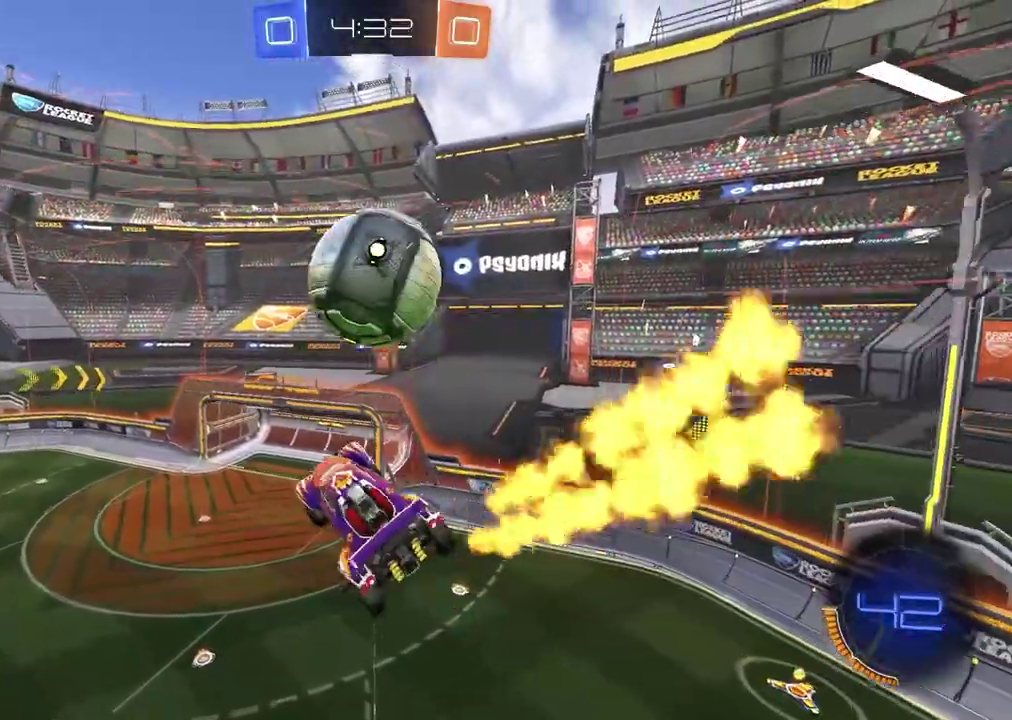
{"buttons": ["CIRCLE", "R2"], "left_stick": "up", "right_stick": "center", "events": [[67, "CIRCLE", "down"], [83, "left_stick", "up"], [133, "CROSS", "down"], [500, "CROSS", "up"], [500, "L2", "up"]]}
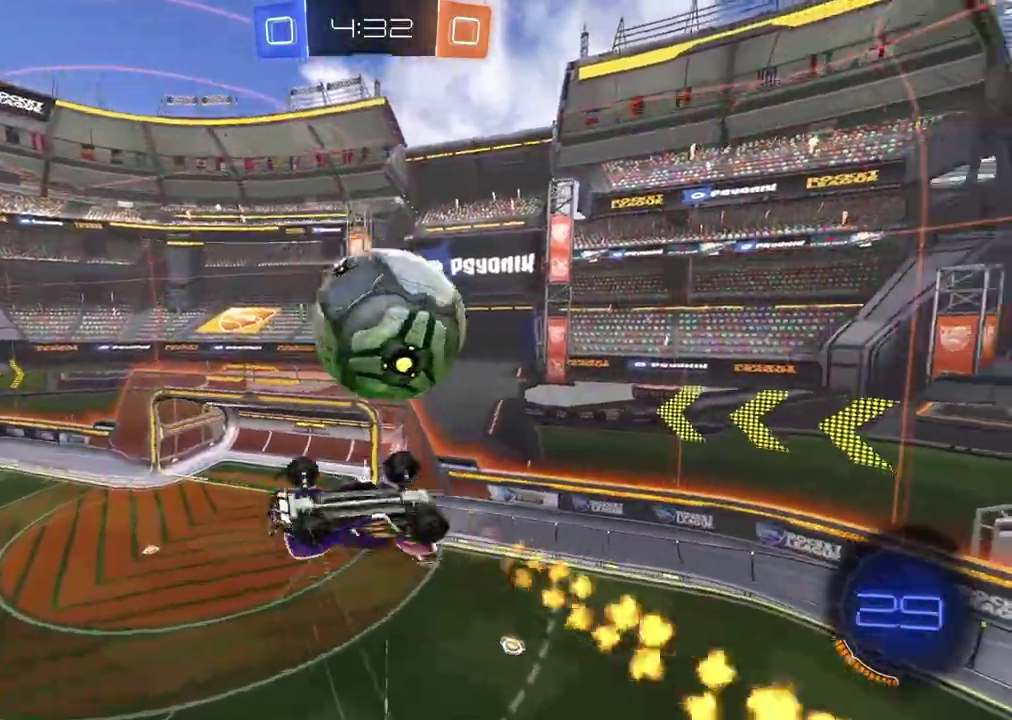
{"buttons": [], "left_stick": "down", "right_stick": "center"}
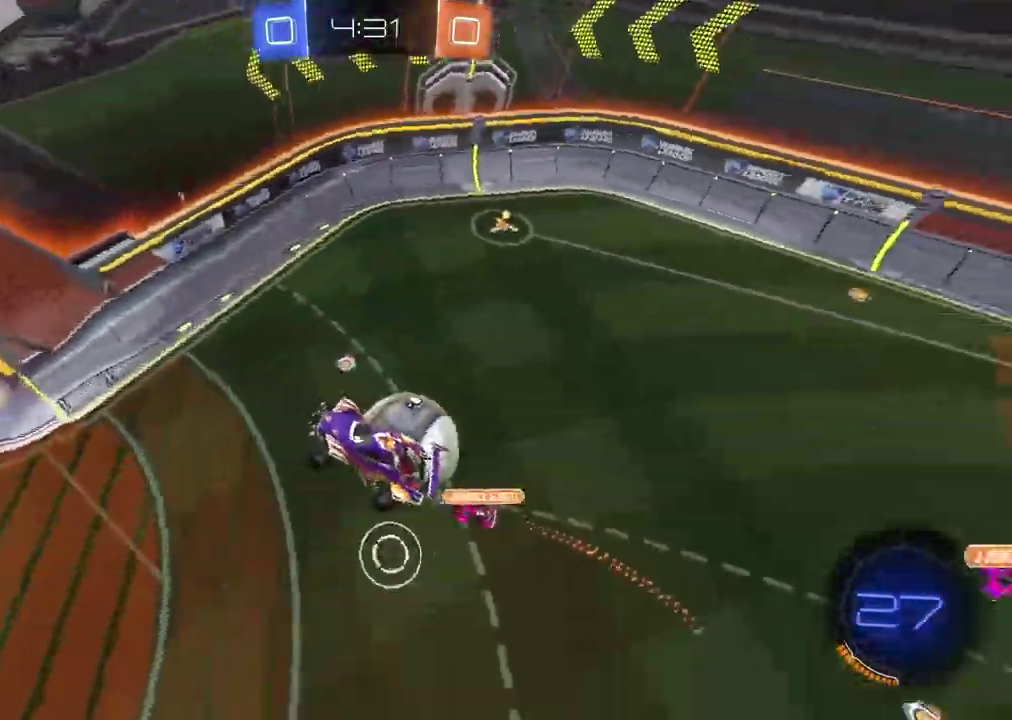
{"buttons": ["L2"], "left_stick": "center", "right_stick": "center"}
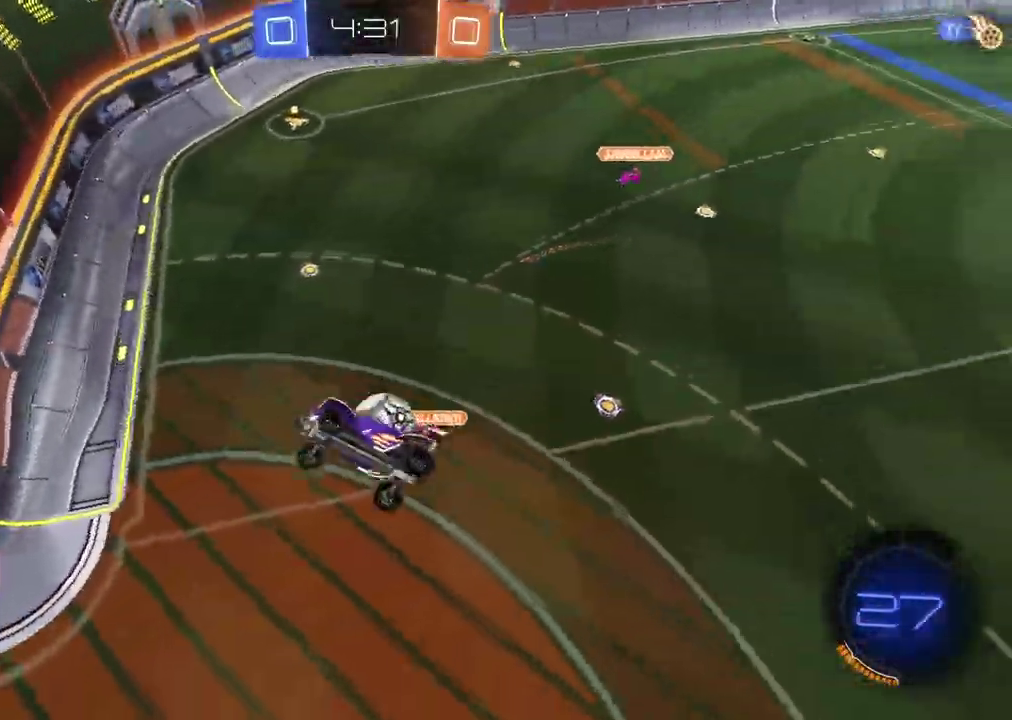
{"buttons": ["L2"], "left_stick": "center", "right_stick": "center", "events": [[217, "left_stick", "down-right"], [300, "left_stick", "center"], [433, "left_stick", "down-right"], [483, "left_stick", "center"]]}
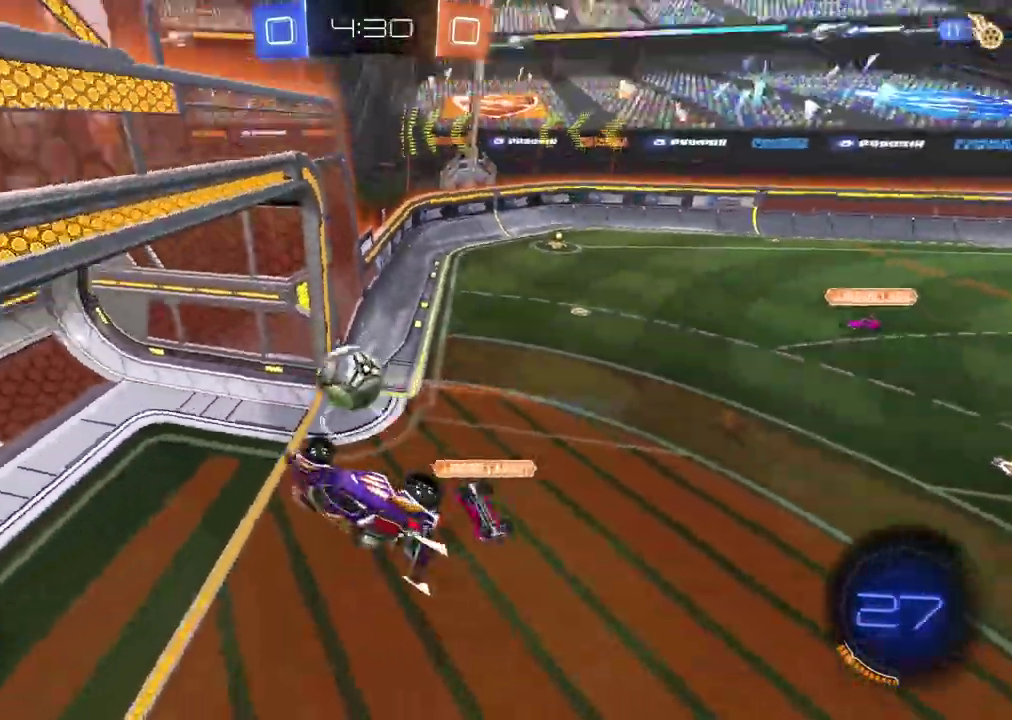
{"buttons": [], "left_stick": "center", "right_stick": "center", "events": [[283, "L2", "up"]]}
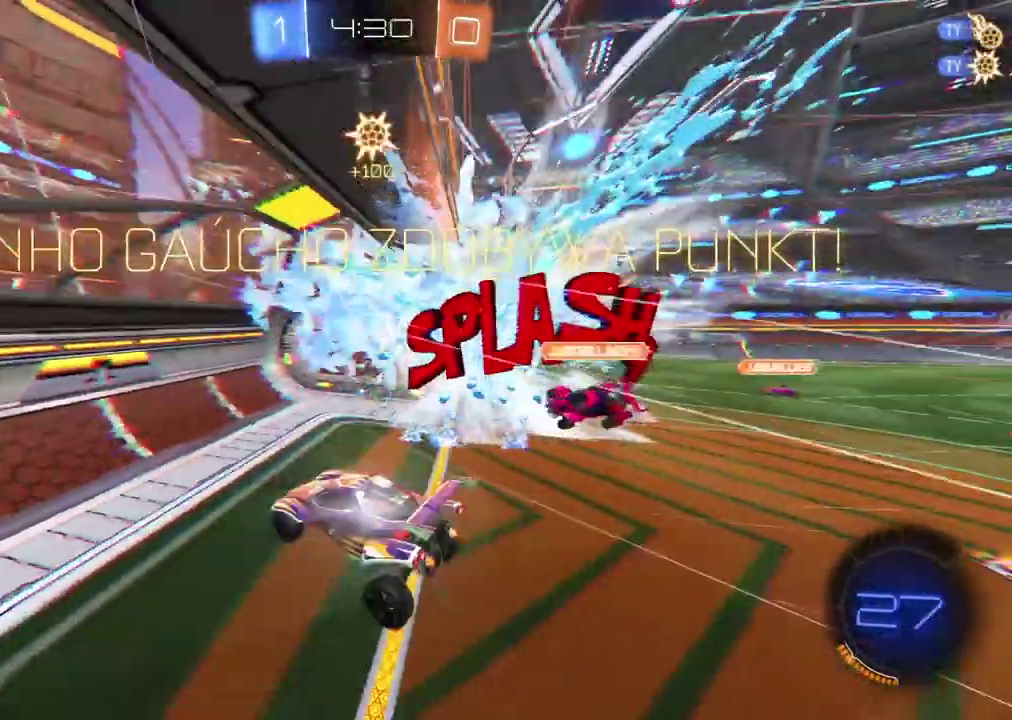
{"buttons": [], "left_stick": "center", "right_stick": "center", "events": []}
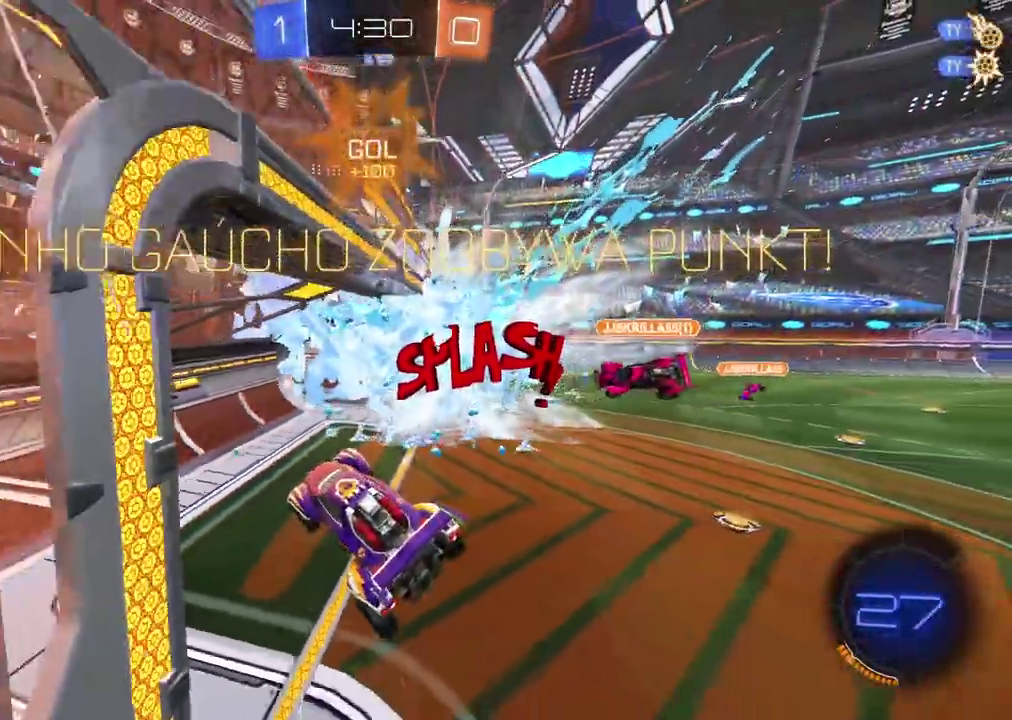
{"buttons": [], "left_stick": "center", "right_stick": "center", "events": [[317, "TRIANGLE", "down"], [467, "TRIANGLE", "up"]]}
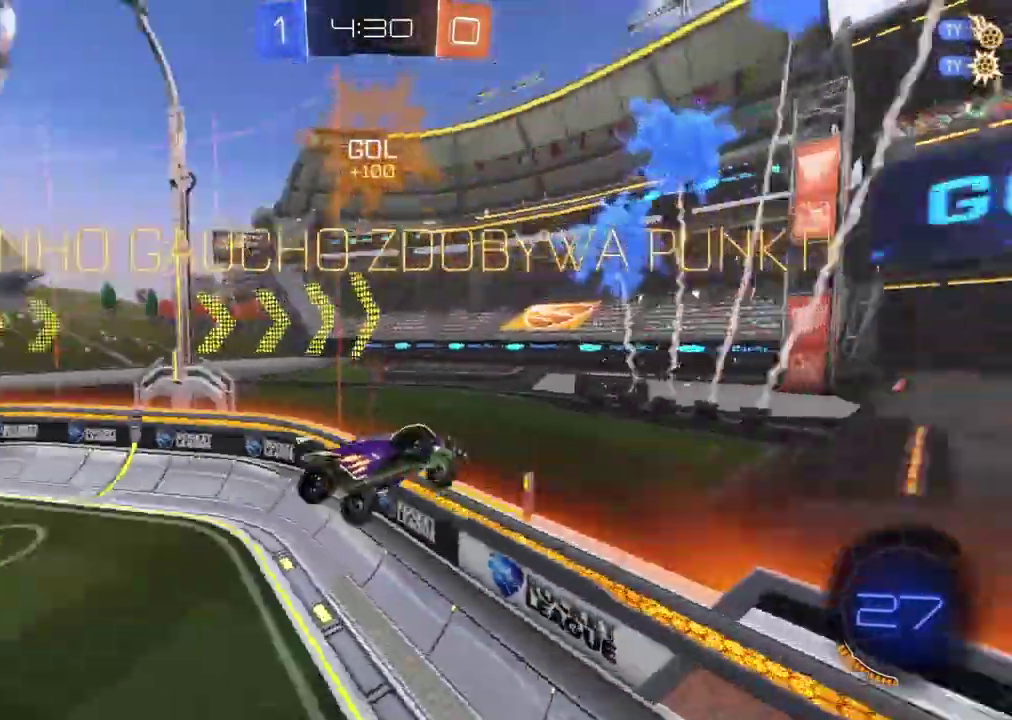
{"buttons": ["R2"], "left_stick": "up", "right_stick": "center", "events": [[183, "R2", "down"], [250, "left_stick", "up-right"], [400, "left_stick", "up"]]}
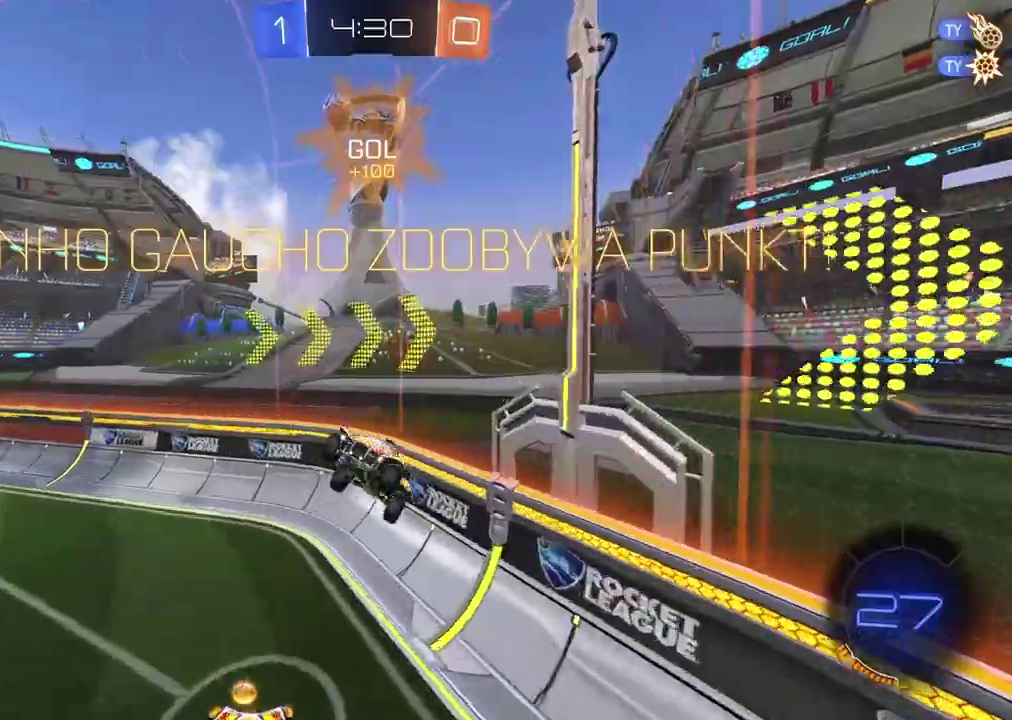
{"buttons": ["R2"], "left_stick": "right", "right_stick": "center", "events": [[17, "left_stick", "up-left"], [400, "left_stick", "right"]]}
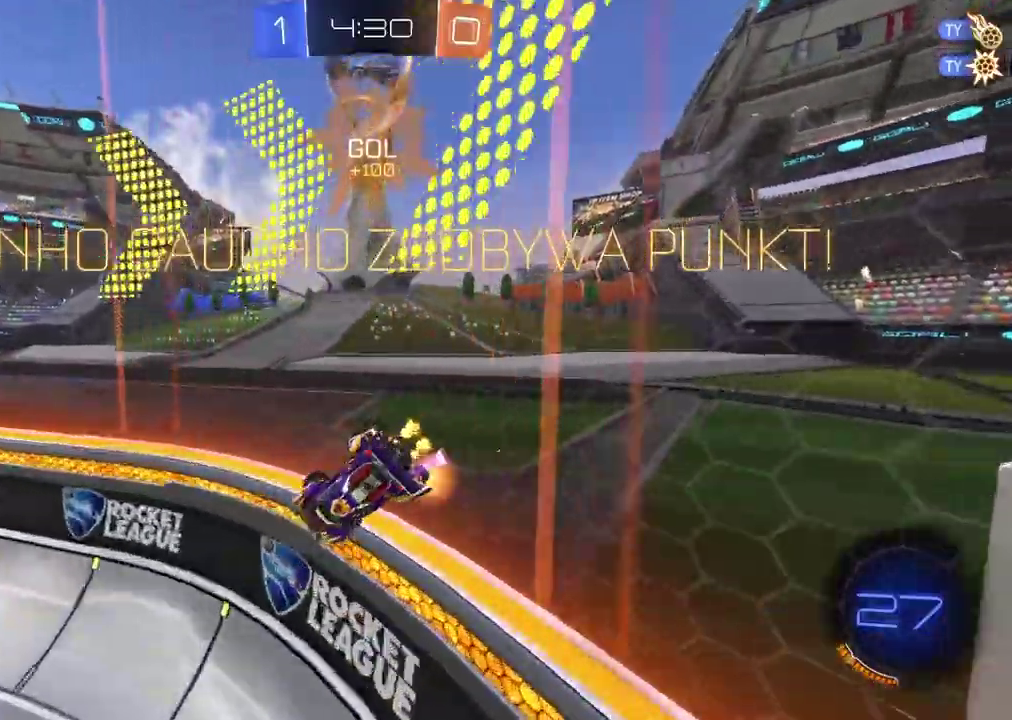
{"buttons": ["CIRCLE", "R2"], "left_stick": "right", "right_stick": "center", "events": [[83, "CIRCLE", "down"], [317, "left_stick", "center"], [467, "left_stick", "right"]]}
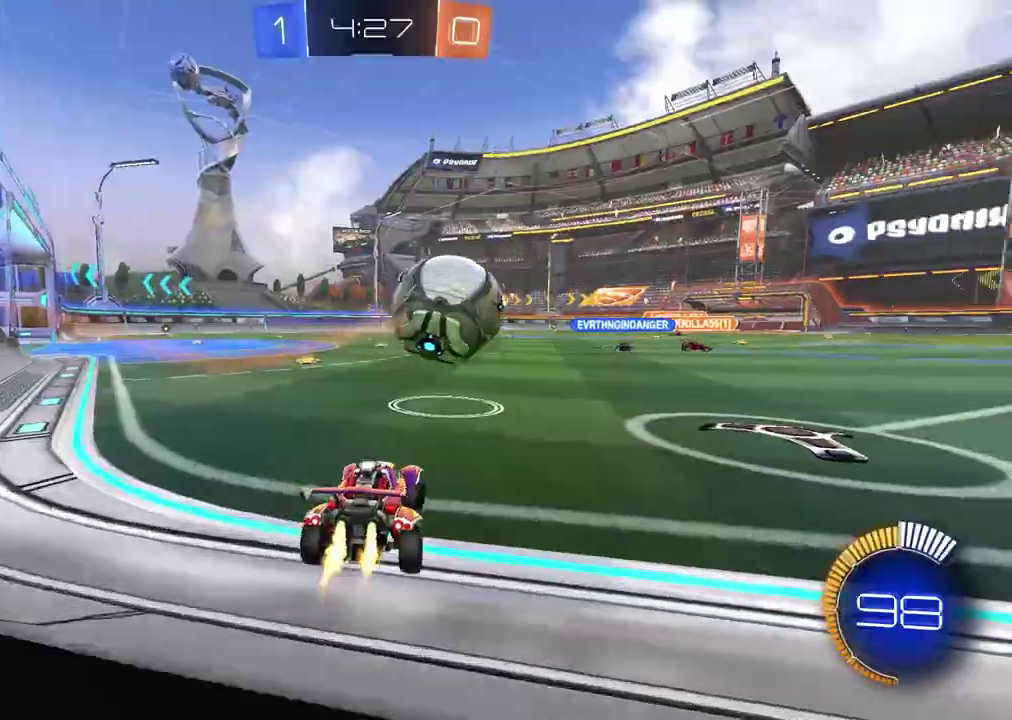
{"buttons": ["CIRCLE", "TRIANGLE", "R2"], "left_stick": "left", "right_stick": "center", "events": [[367, "left_stick", "center"], [433, "TRIANGLE", "down"], [467, "left_stick", "left"]]}
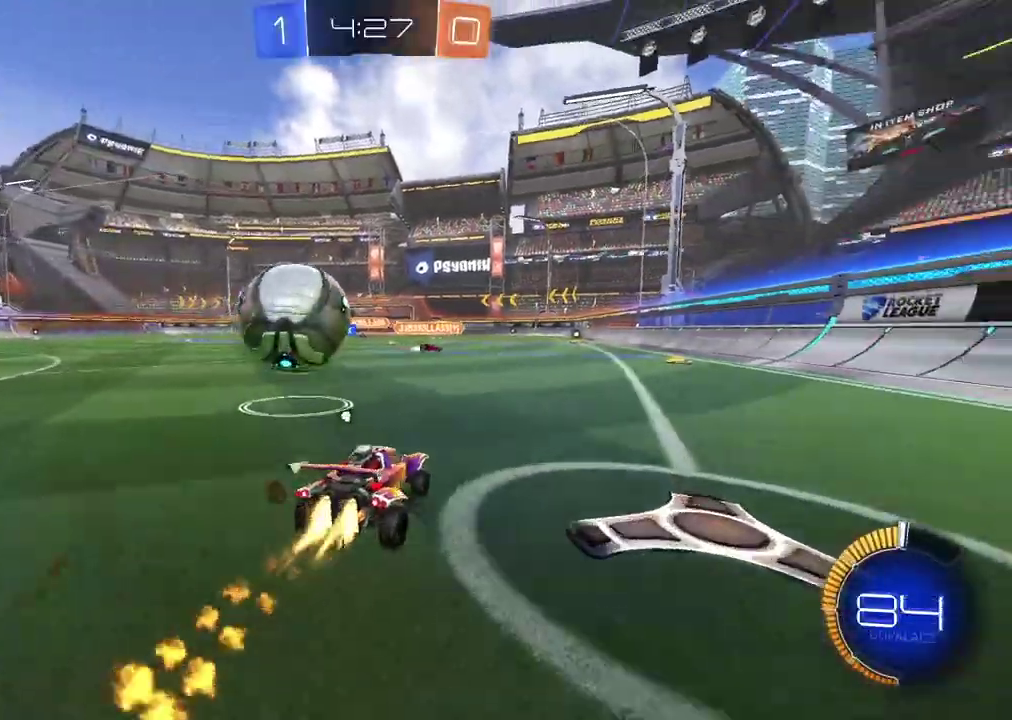
{"buttons": ["CIRCLE", "R2"], "left_stick": "center", "right_stick": "center", "events": [[133, "TRIANGLE", "up"], [217, "left_stick", "center"], [317, "left_stick", "down-left"], [483, "left_stick", "center"]]}
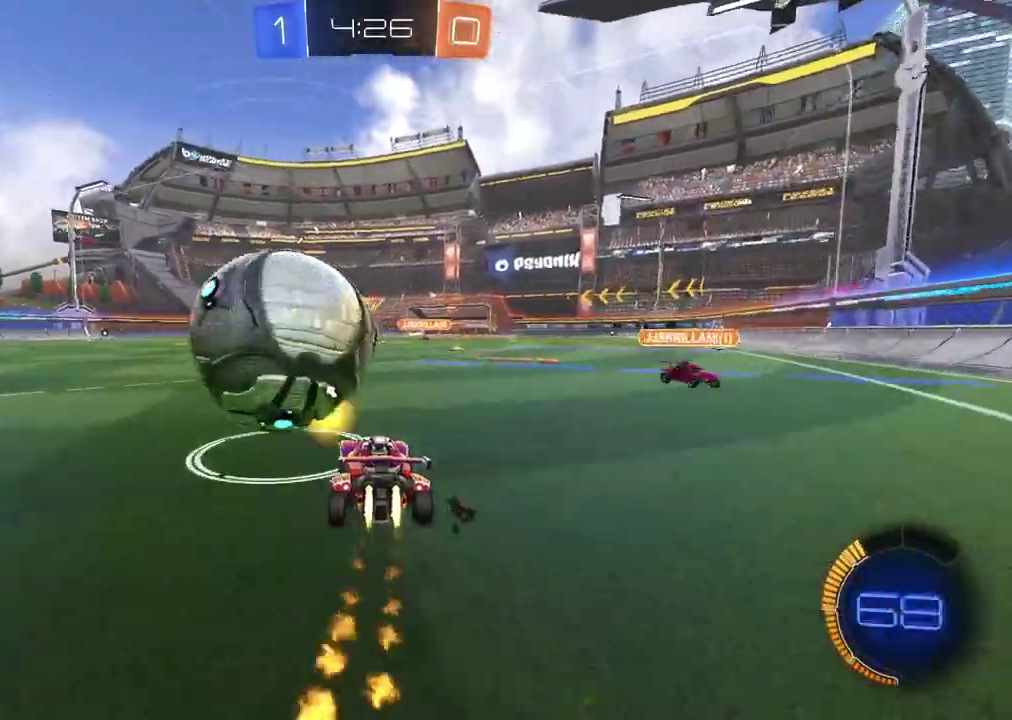
{"buttons": ["R2"], "left_stick": "center", "right_stick": "center", "events": [[17, "left_stick", "right"], [50, "CIRCLE", "up"], [183, "left_stick", "center"], [233, "left_stick", "left"], [483, "left_stick", "center"]]}
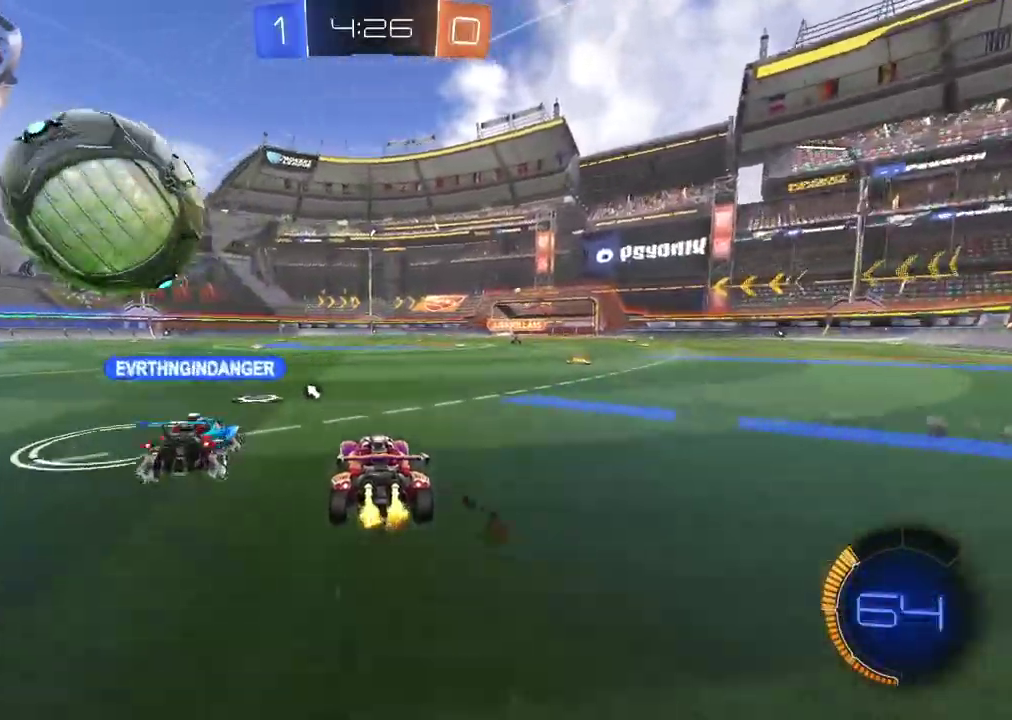
{"buttons": ["CIRCLE", "R2"], "left_stick": "up-right", "right_stick": "center", "events": [[100, "left_stick", "left"], [150, "left_stick", "center"], [433, "CIRCLE", "down"], [467, "left_stick", "up-right"]]}
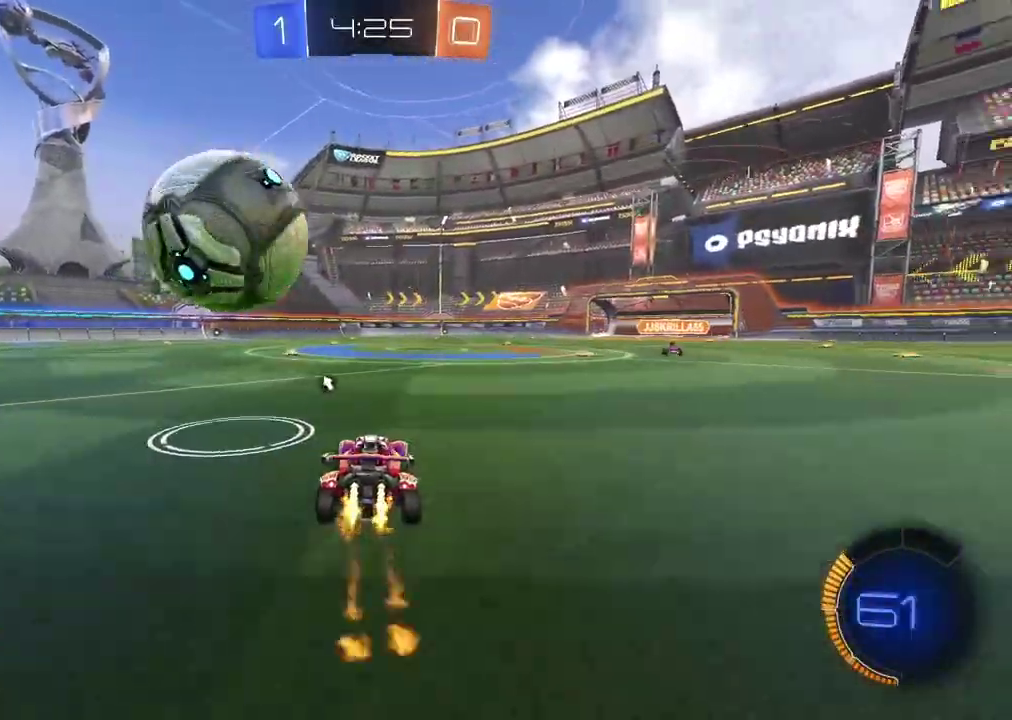
{"buttons": ["CIRCLE", "R2"], "left_stick": "center", "right_stick": "center", "events": [[33, "left_stick", "center"], [183, "left_stick", "down-left"], [283, "CIRCLE", "up"], [350, "left_stick", "center"], [367, "CIRCLE", "down"]]}